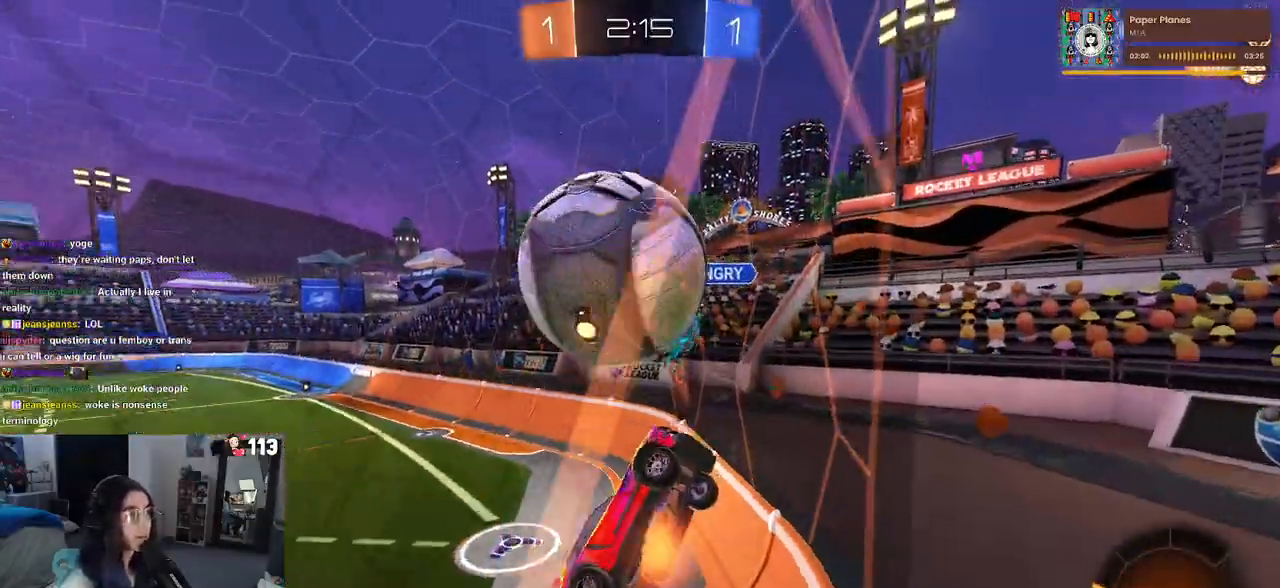
Gameplay with a controller (PlayStation layout); each line is a JSON object with the inputs held at the frame after it. "events" lists button and stick changes between this image and that frame as [ms after this image, input, new state], when the widget could be followed in between.
{"buttons": ["R2"], "left_stick": "center", "right_stick": "center", "events": [[83, "left_stick", "down"], [133, "CROSS", "up"], [350, "R1", "up"], [350, "left_stick", "down-right"], [483, "left_stick", "center"]]}
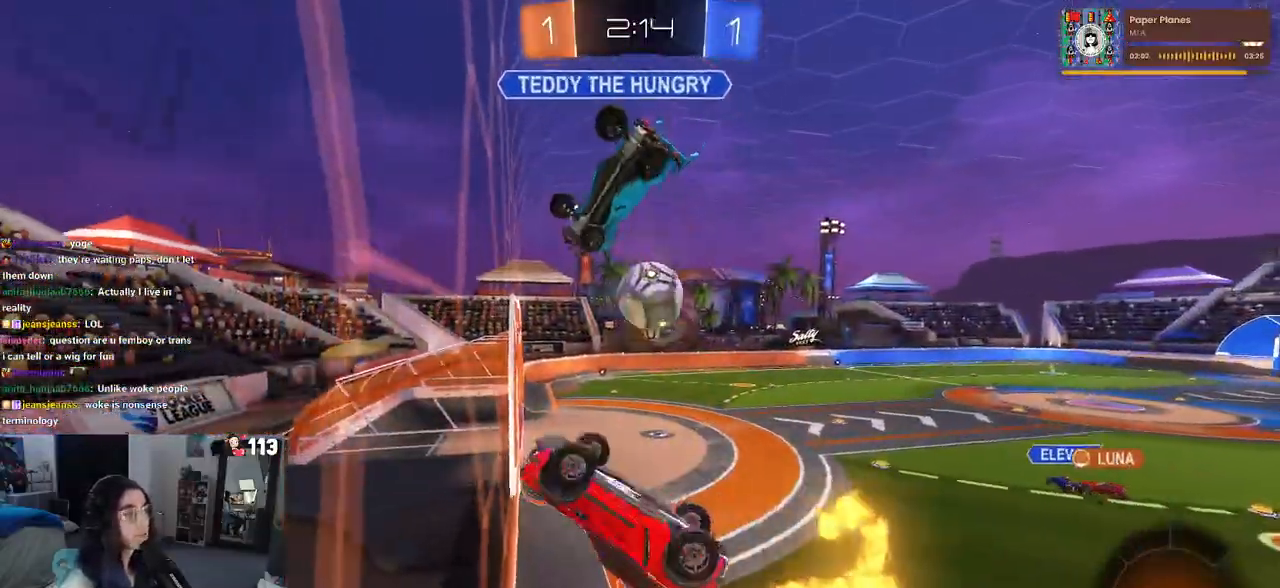
{"buttons": ["R2"], "left_stick": "right", "right_stick": "center", "events": [[150, "left_stick", "right"]]}
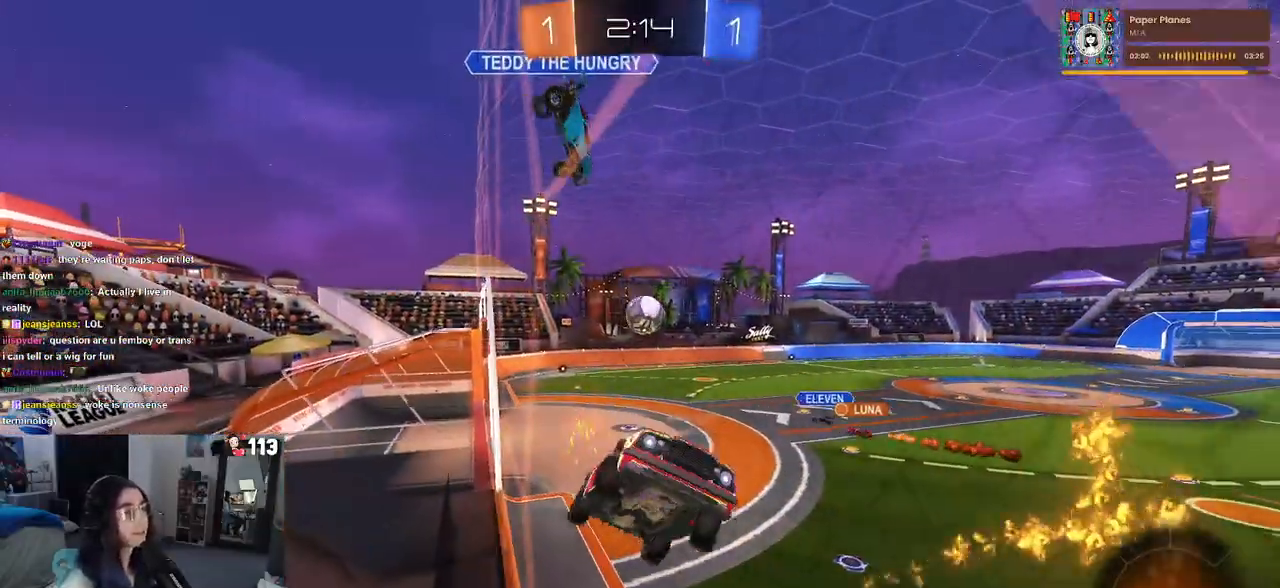
{"buttons": ["R2"], "left_stick": "right", "right_stick": "center", "events": []}
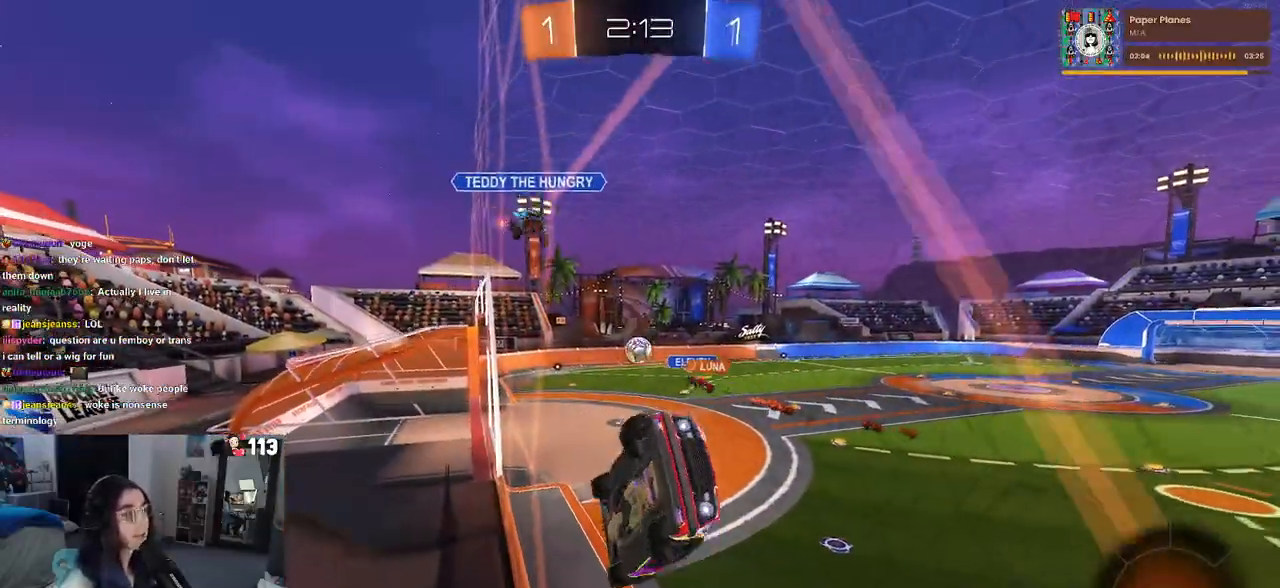
{"buttons": ["R2"], "left_stick": "right", "right_stick": "center", "events": []}
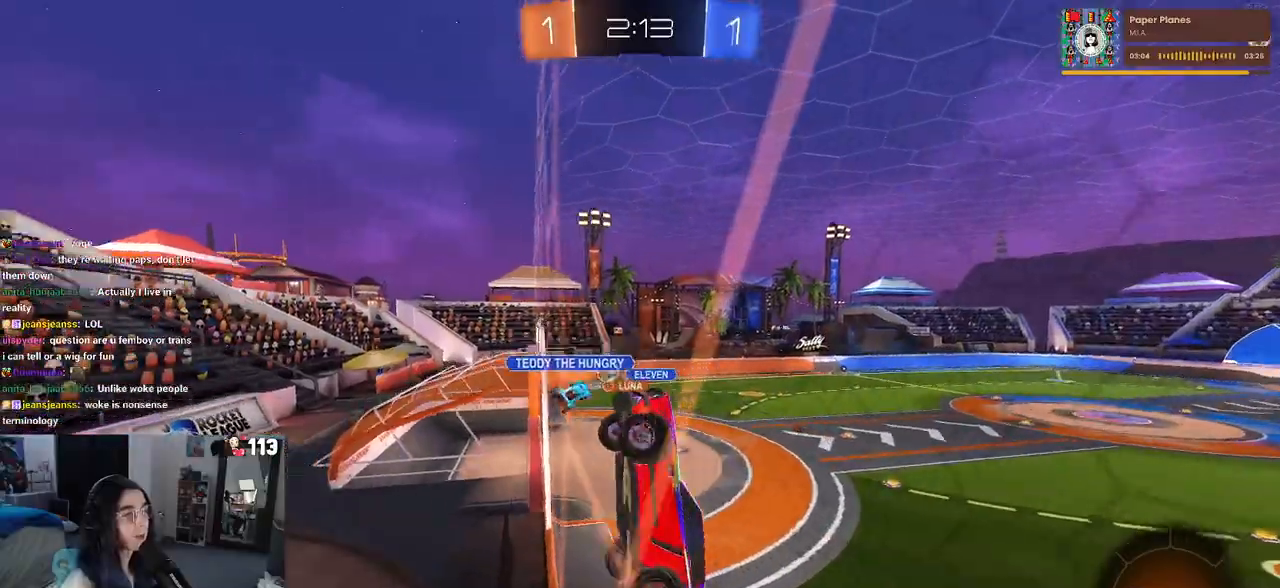
{"buttons": ["R2"], "left_stick": "right", "right_stick": "center", "events": []}
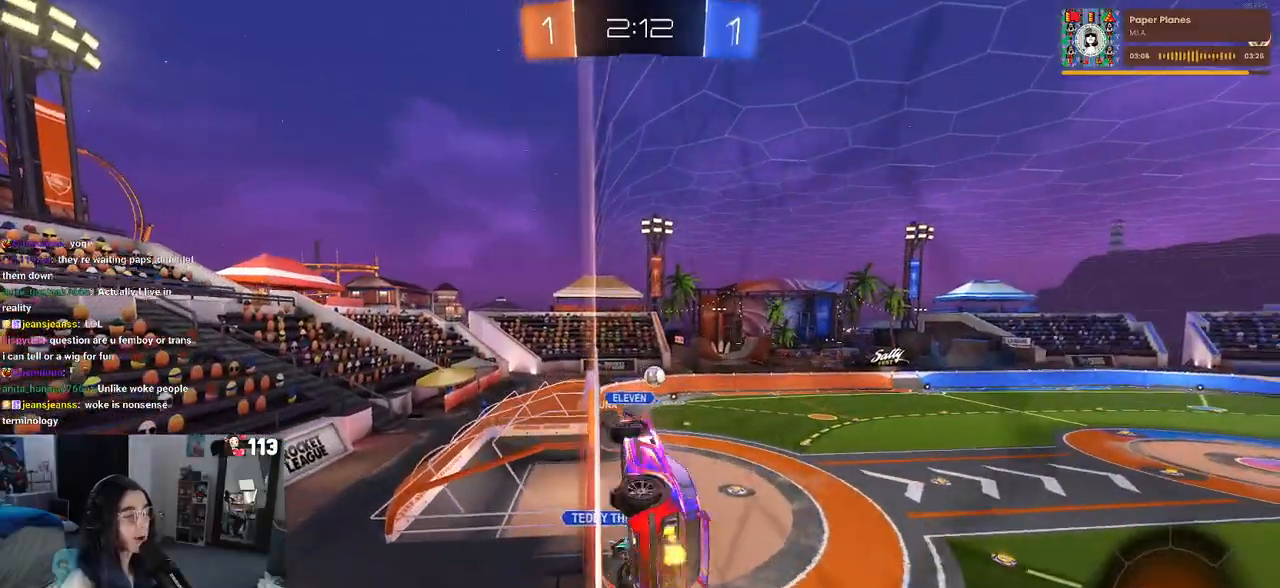
{"buttons": ["CROSS", "R2"], "left_stick": "down-left", "right_stick": "center", "events": [[267, "left_stick", "center"], [450, "CROSS", "down"], [483, "left_stick", "down-left"]]}
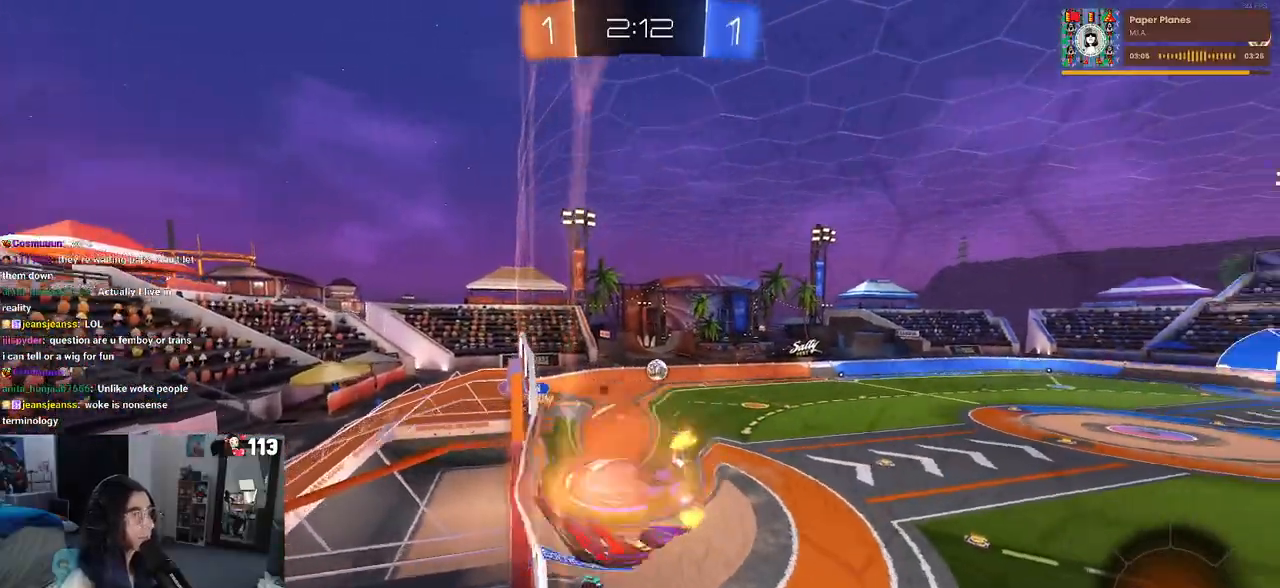
{"buttons": ["R2"], "left_stick": "center", "right_stick": "center", "events": [[83, "CROSS", "up"], [133, "SQUARE", "down"], [333, "SQUARE", "up"], [367, "left_stick", "left"], [500, "left_stick", "center"]]}
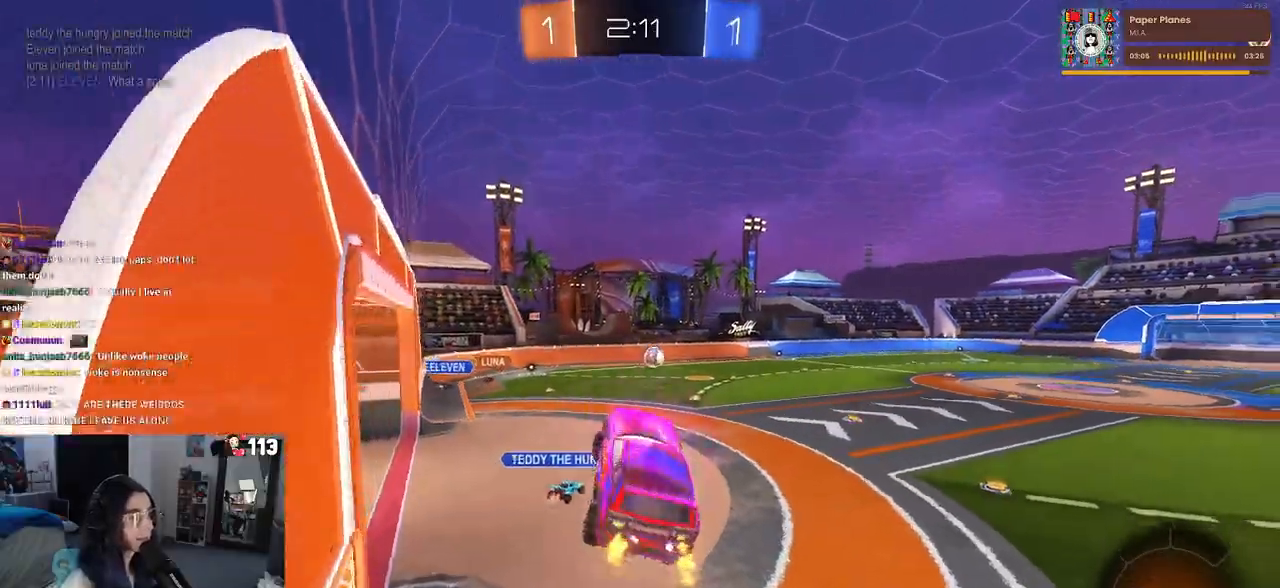
{"buttons": ["R1", "R2"], "left_stick": "up-right", "right_stick": "center", "events": [[150, "left_stick", "up-right"], [383, "CROSS", "down"], [383, "R1", "down"], [450, "CROSS", "up"]]}
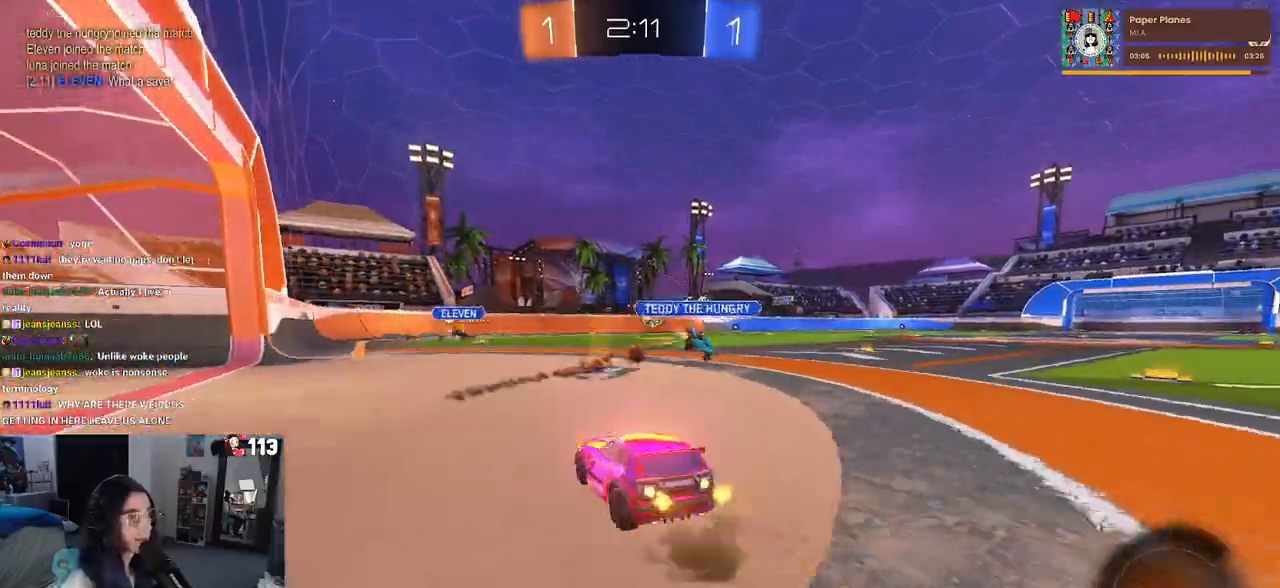
{"buttons": ["R1", "R2"], "left_stick": "center", "right_stick": "center", "events": [[17, "left_stick", "right"], [300, "left_stick", "center"]]}
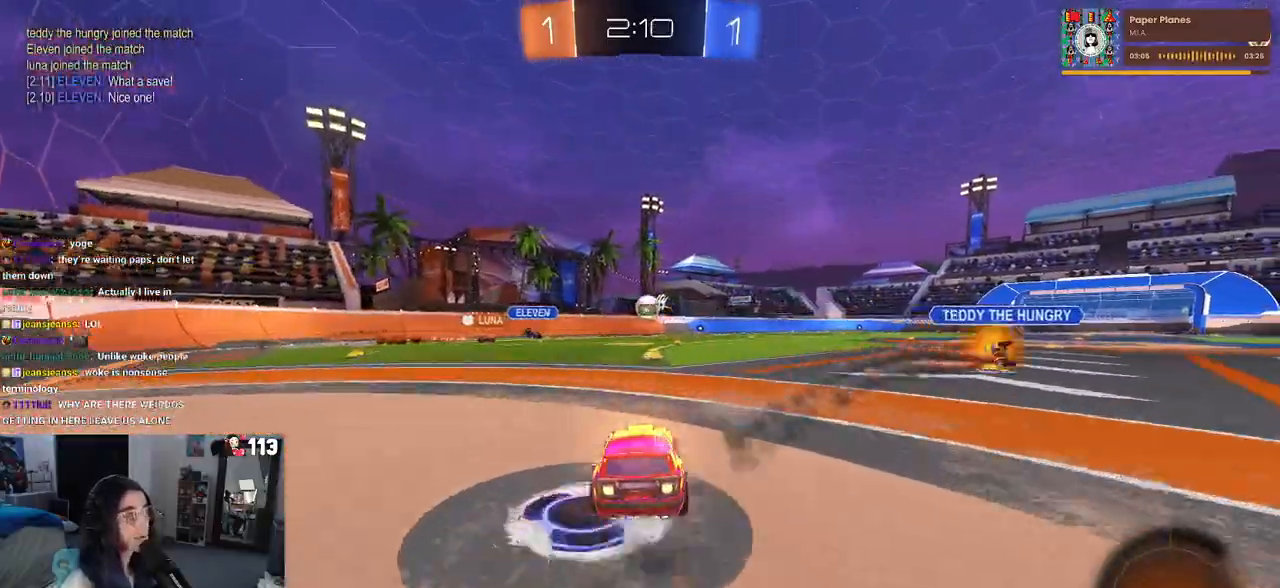
{"buttons": ["R2"], "left_stick": "center", "right_stick": "center", "events": [[167, "R1", "up"]]}
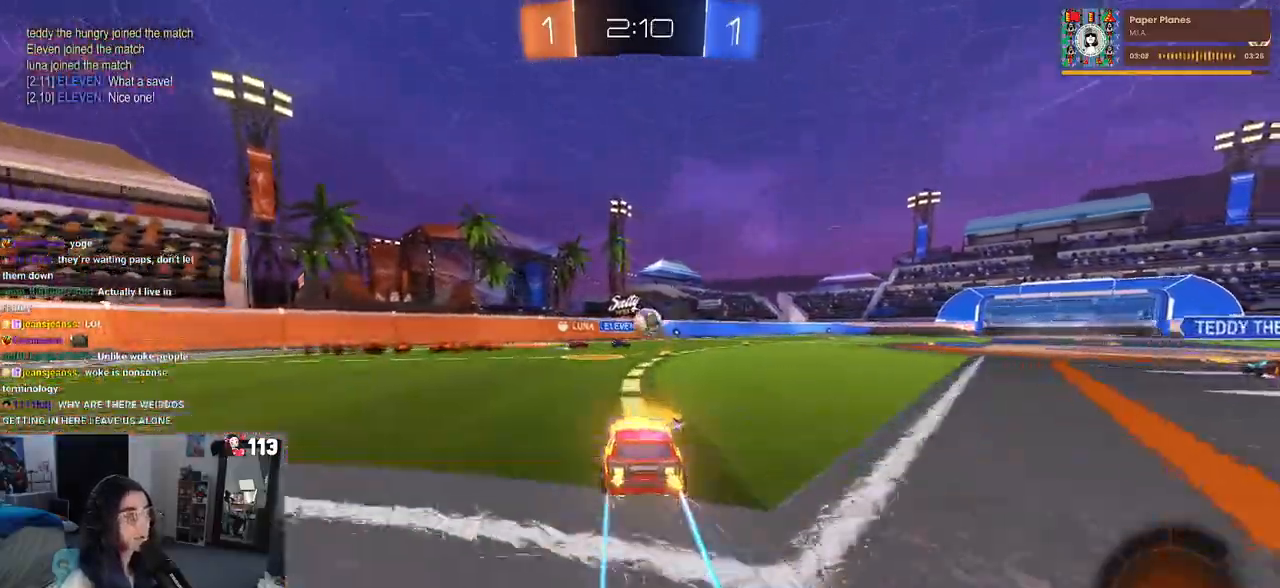
{"buttons": ["R2"], "left_stick": "right", "right_stick": "center", "events": [[233, "left_stick", "right"]]}
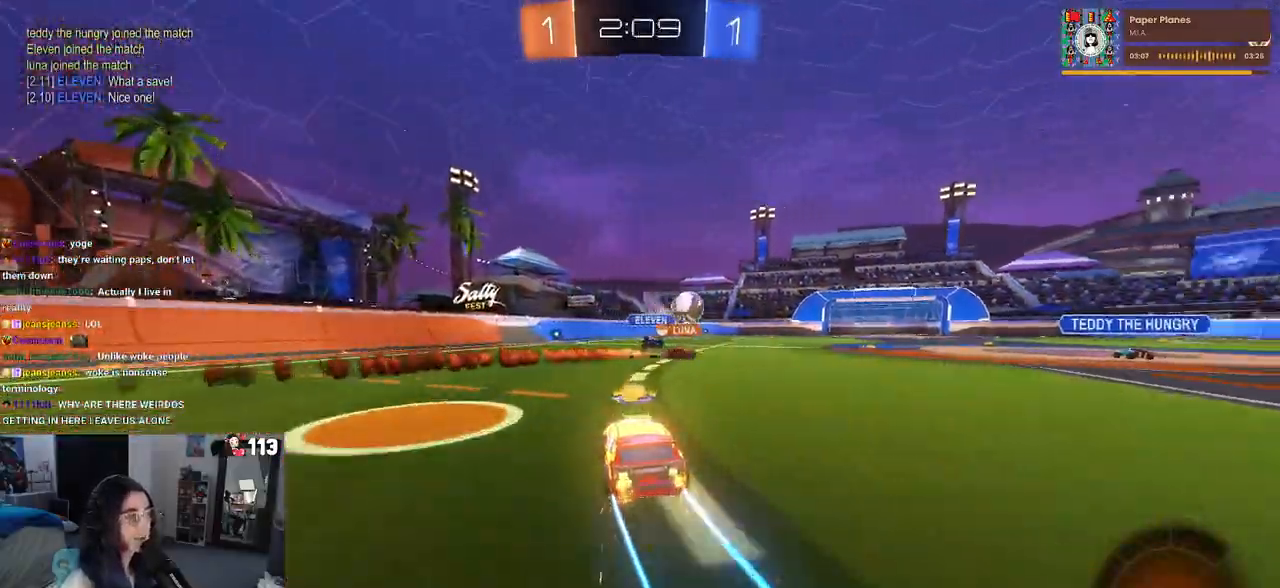
{"buttons": ["R2"], "left_stick": "left", "right_stick": "center", "events": [[233, "left_stick", "center"], [483, "left_stick", "left"]]}
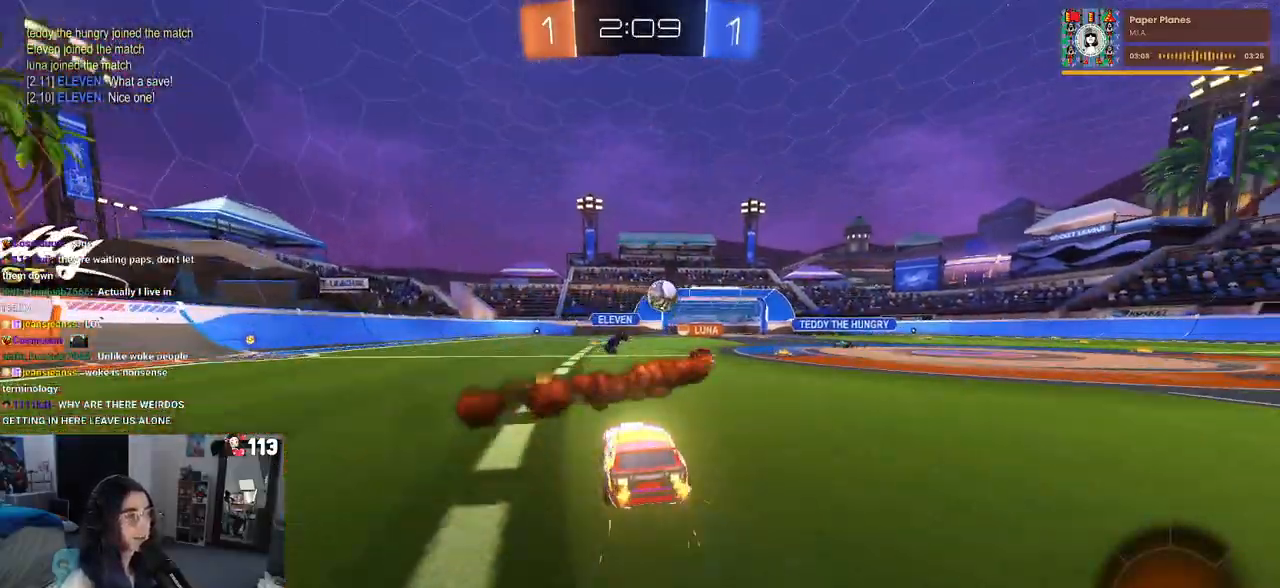
{"buttons": ["R2"], "left_stick": "left", "right_stick": "center", "events": [[50, "R1", "down"], [417, "R1", "up"]]}
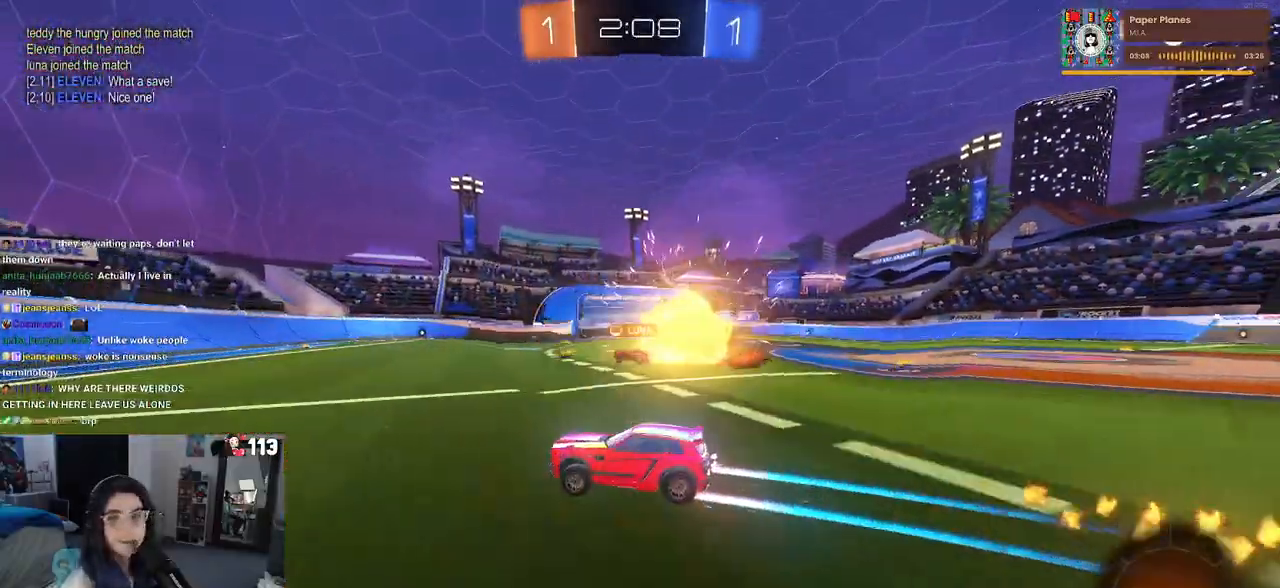
{"buttons": ["R2"], "left_stick": "right", "right_stick": "center", "events": [[67, "left_stick", "center"], [350, "left_stick", "right"], [367, "SQUARE", "down"], [467, "SQUARE", "up"]]}
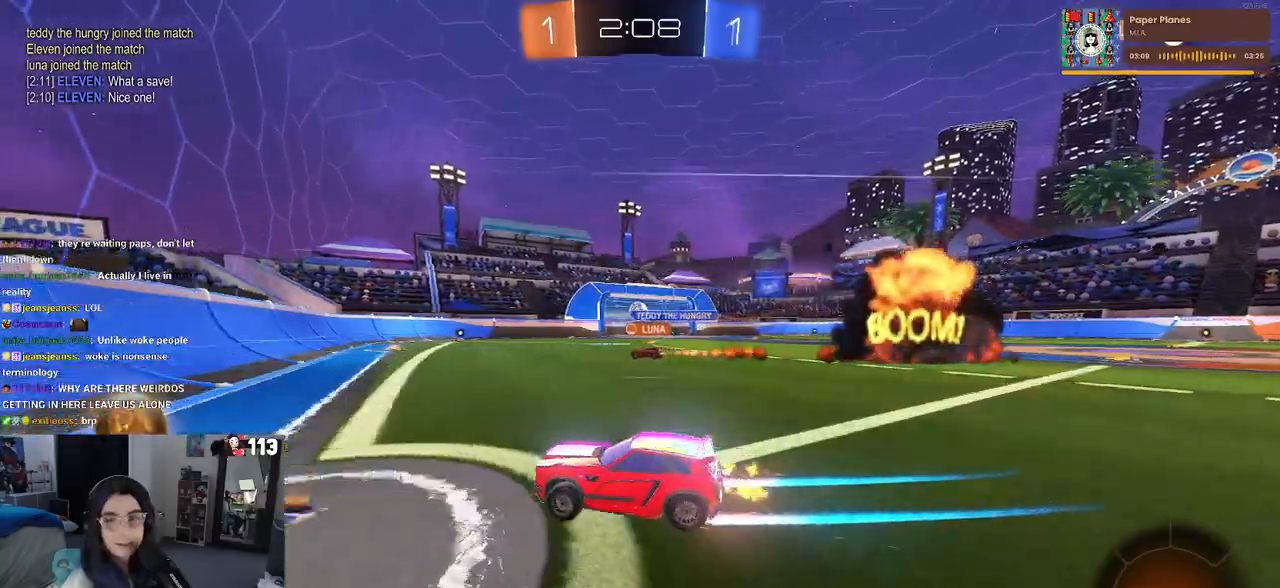
{"buttons": ["R2"], "left_stick": "right", "right_stick": "center", "events": []}
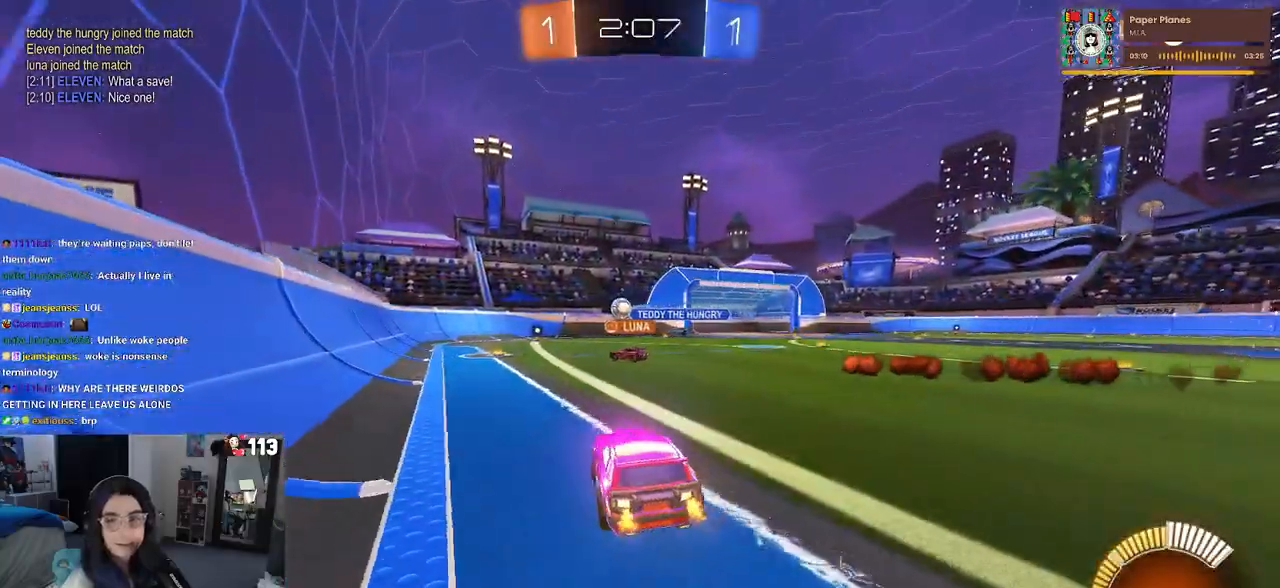
{"buttons": ["R2"], "left_stick": "right", "right_stick": "center", "events": []}
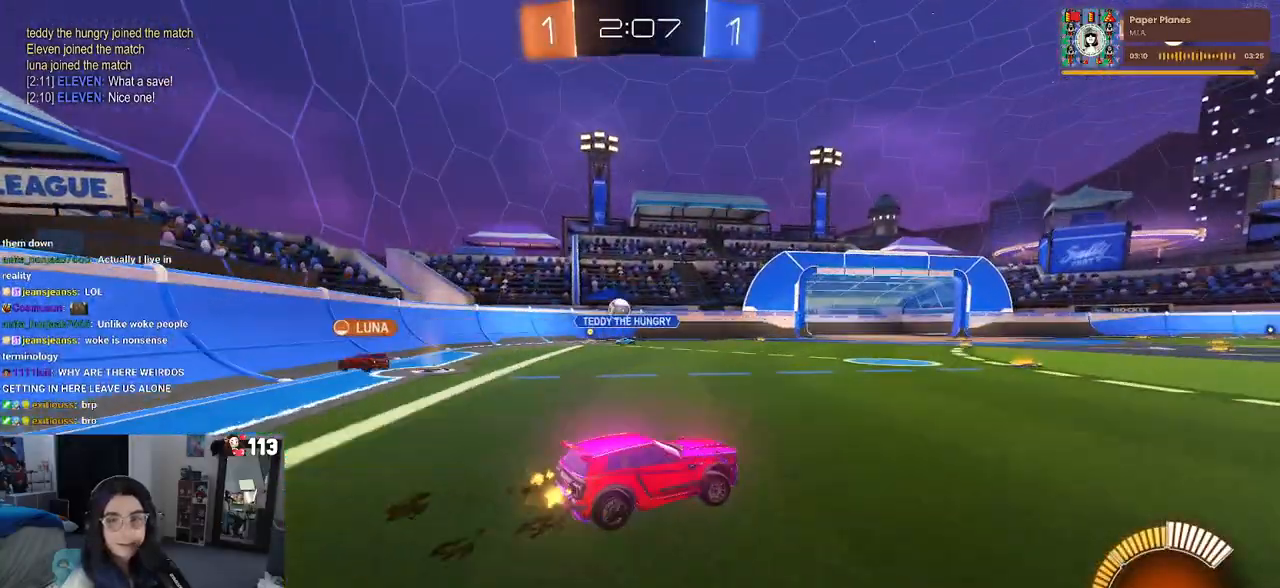
{"buttons": ["R2"], "left_stick": "left", "right_stick": "center", "events": [[233, "left_stick", "center"], [300, "left_stick", "left"], [383, "SQUARE", "down"], [467, "SQUARE", "up"]]}
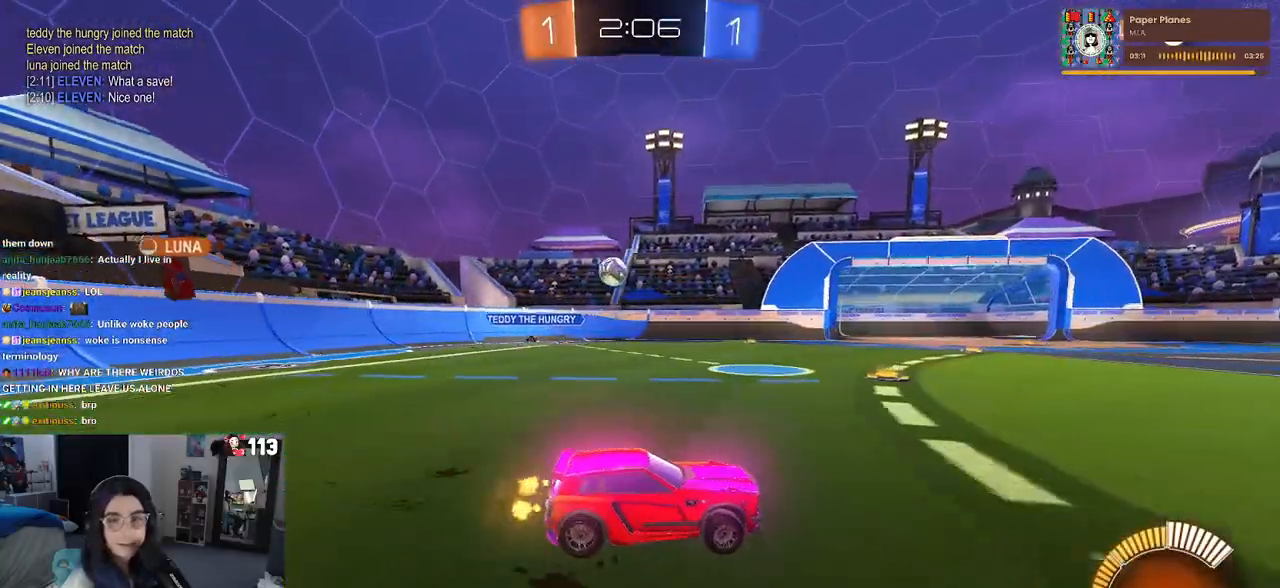
{"buttons": ["R2"], "left_stick": "right", "right_stick": "center", "events": [[50, "left_stick", "center"], [417, "left_stick", "right"]]}
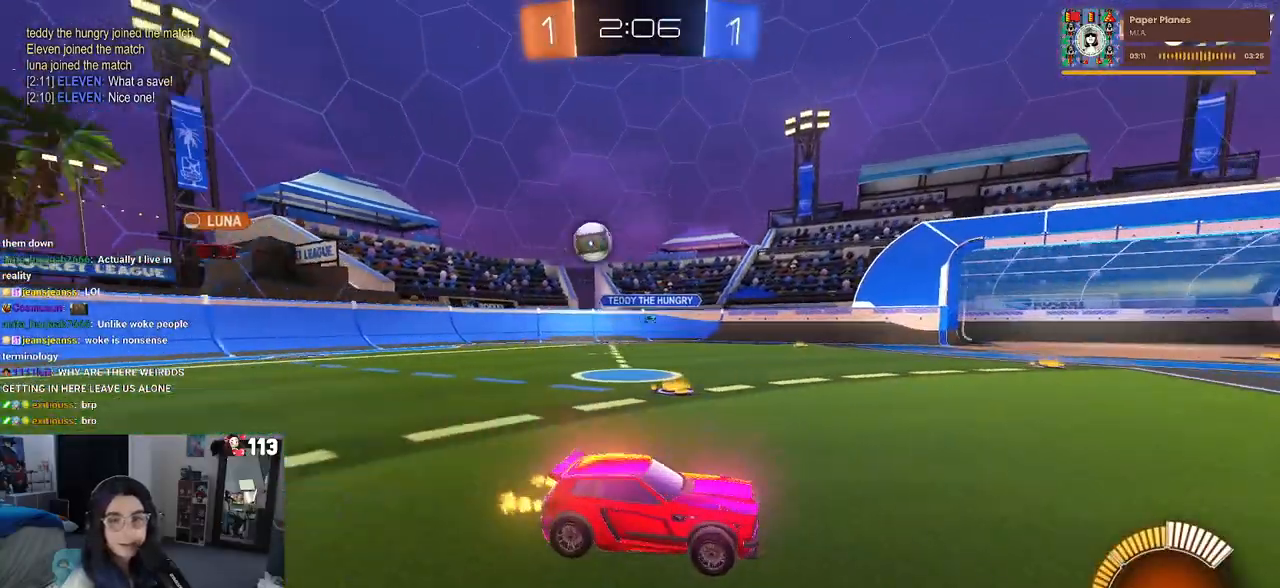
{"buttons": ["R2"], "left_stick": "right", "right_stick": "center", "events": [[150, "left_stick", "center"], [300, "left_stick", "right"]]}
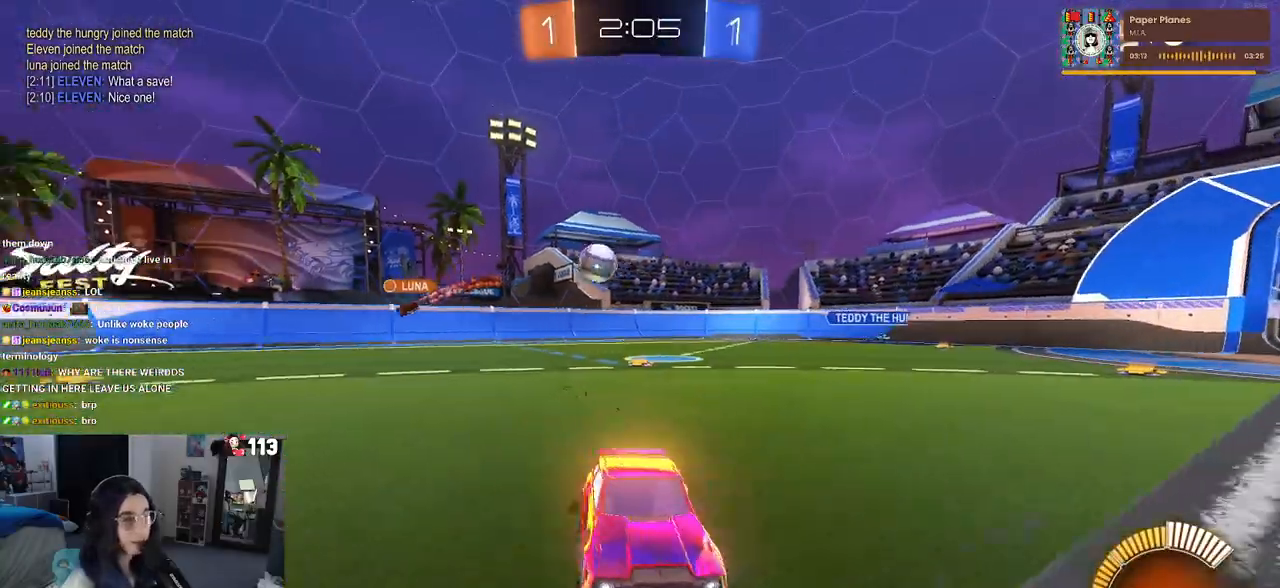
{"buttons": ["R2"], "left_stick": "left", "right_stick": "center", "events": [[17, "SQUARE", "down"], [100, "SQUARE", "up"], [317, "left_stick", "left"]]}
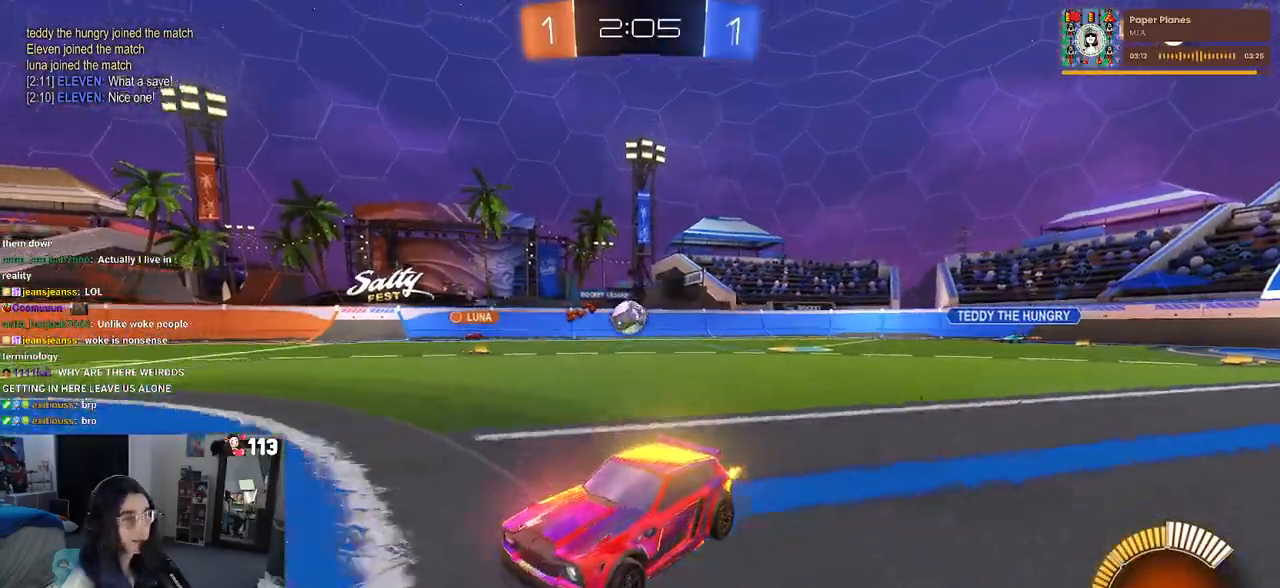
{"buttons": ["R1", "R2"], "left_stick": "left", "right_stick": "center", "events": [[50, "left_stick", "center"], [100, "left_stick", "right"], [333, "R1", "down"], [400, "left_stick", "center"], [450, "left_stick", "left"]]}
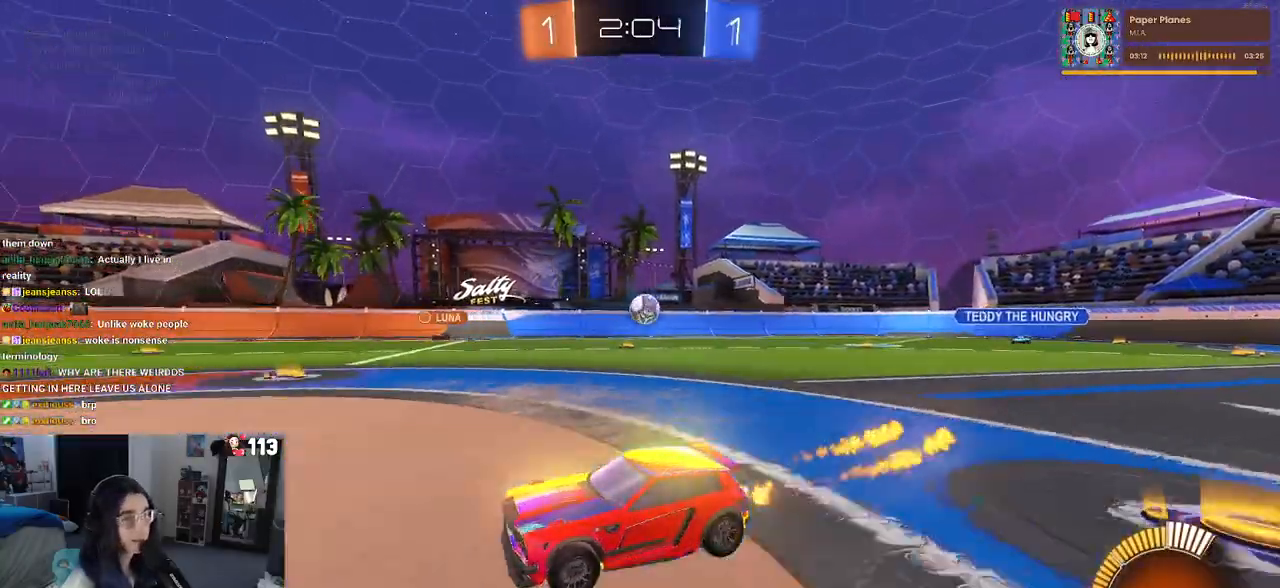
{"buttons": ["R2"], "left_stick": "center", "right_stick": "center", "events": [[133, "left_stick", "center"], [283, "R1", "up"]]}
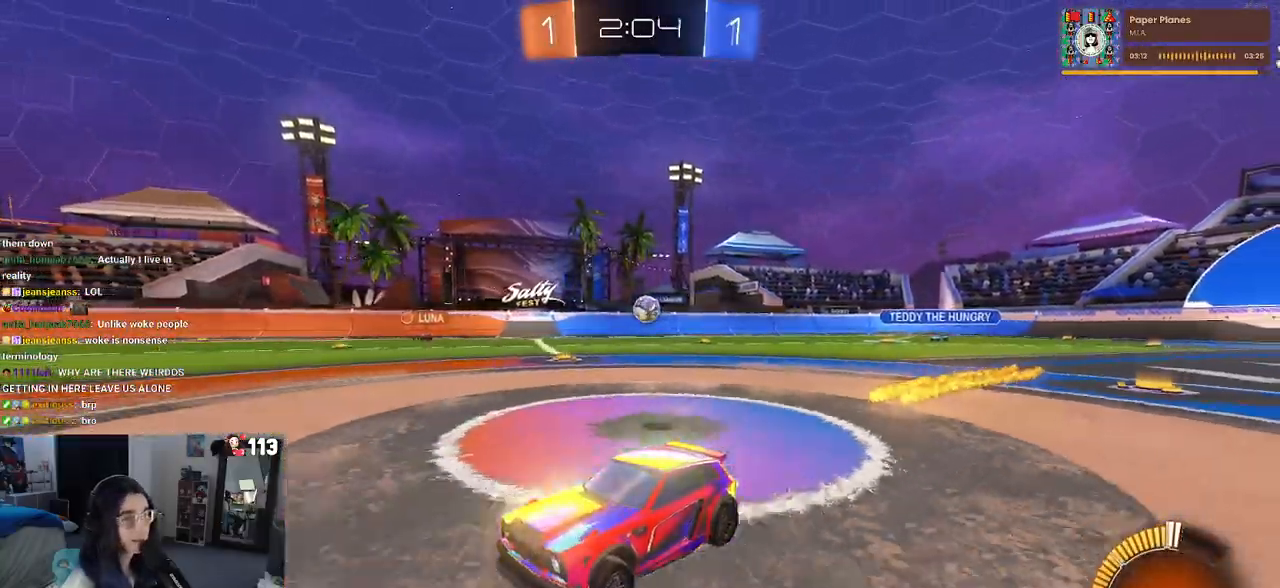
{"buttons": ["R2"], "left_stick": "left", "right_stick": "center", "events": [[83, "left_stick", "left"], [183, "SQUARE", "down"], [300, "SQUARE", "up"]]}
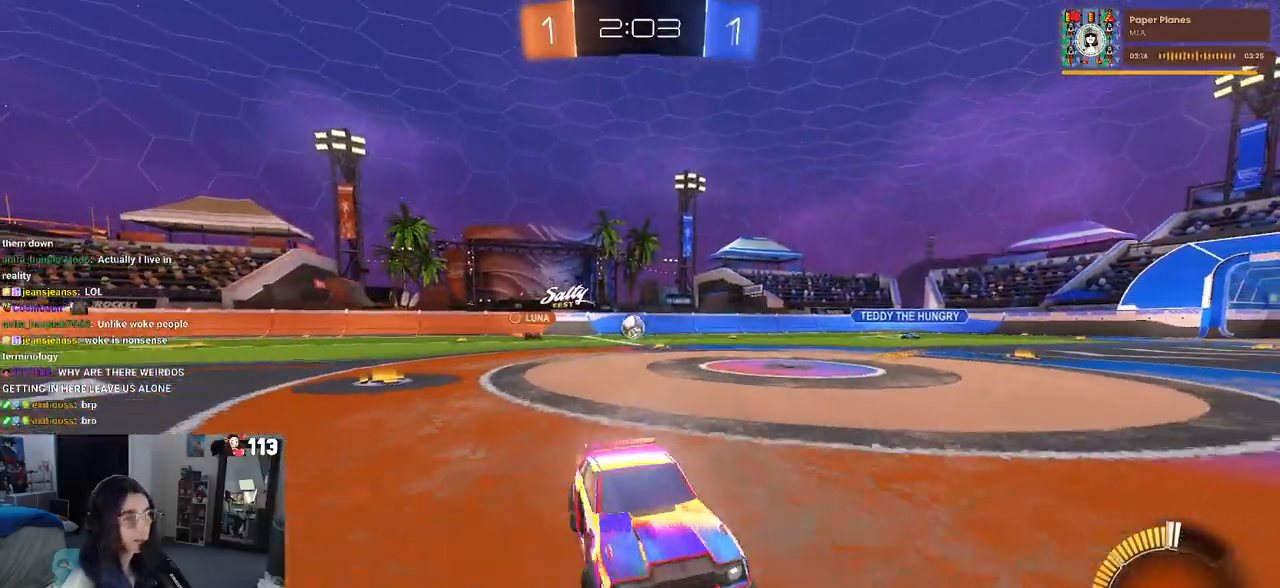
{"buttons": ["R2"], "left_stick": "left", "right_stick": "center", "events": []}
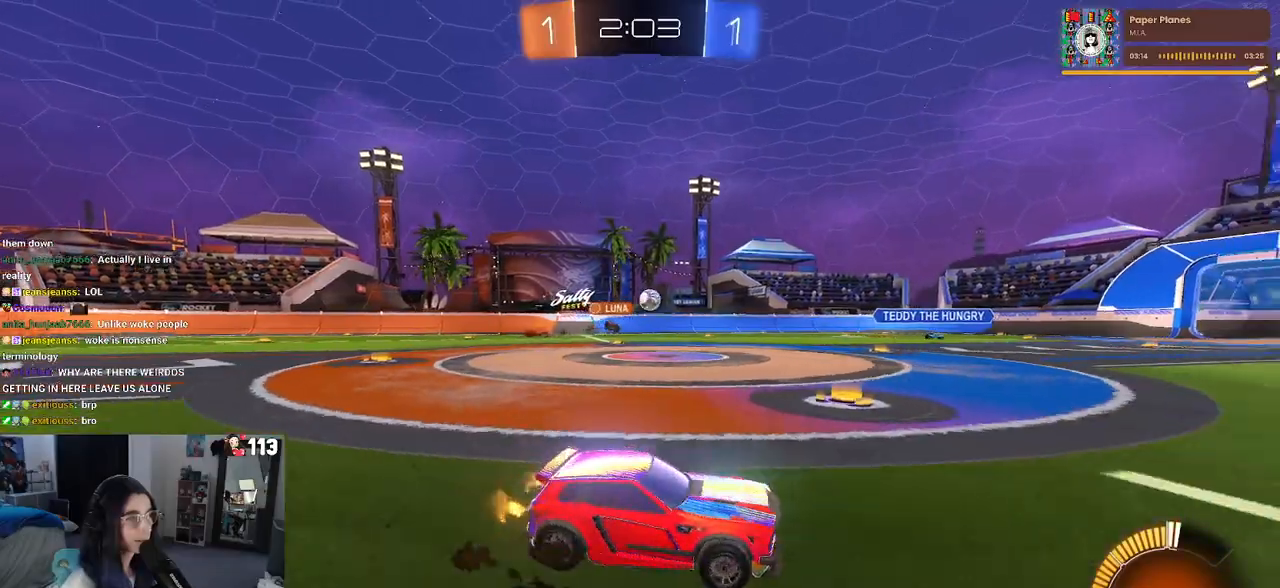
{"buttons": ["R2"], "left_stick": "left", "right_stick": "center", "events": [[283, "SQUARE", "down"], [400, "SQUARE", "up"]]}
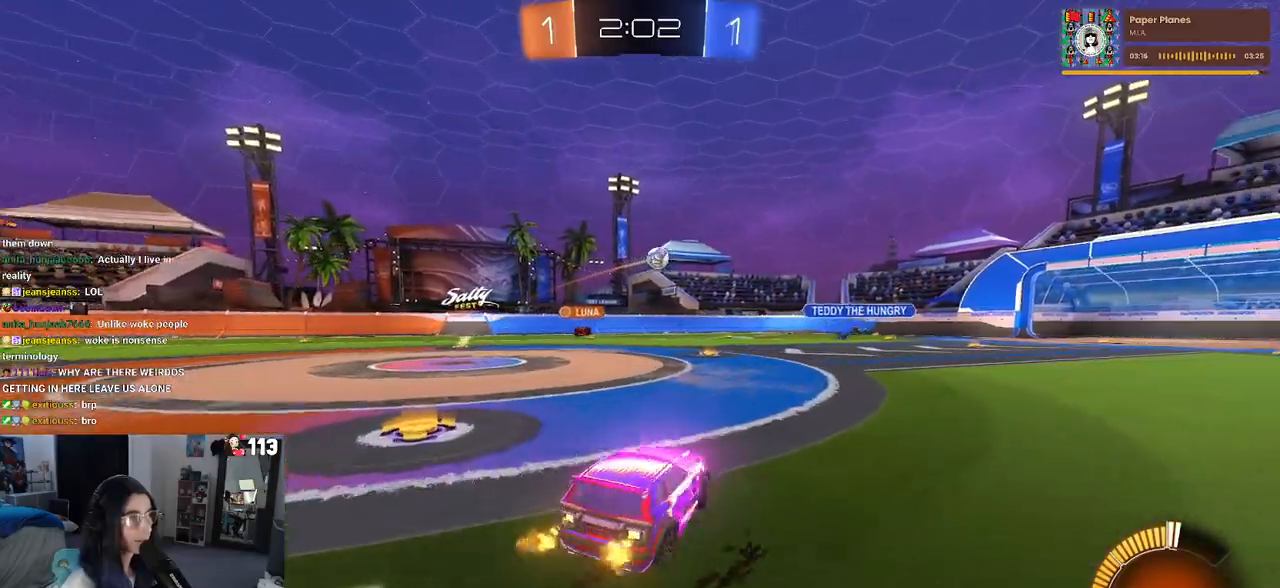
{"buttons": ["R2"], "left_stick": "right", "right_stick": "center", "events": [[350, "left_stick", "right"]]}
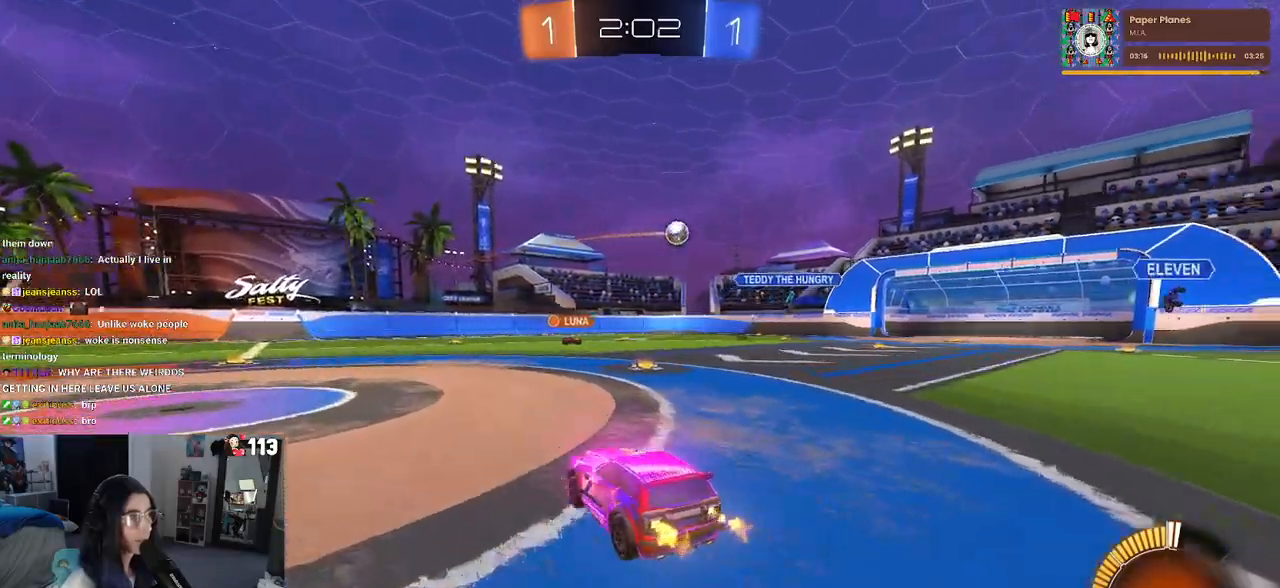
{"buttons": ["R2"], "left_stick": "center", "right_stick": "center", "events": [[150, "left_stick", "center"], [317, "left_stick", "right"], [500, "left_stick", "center"]]}
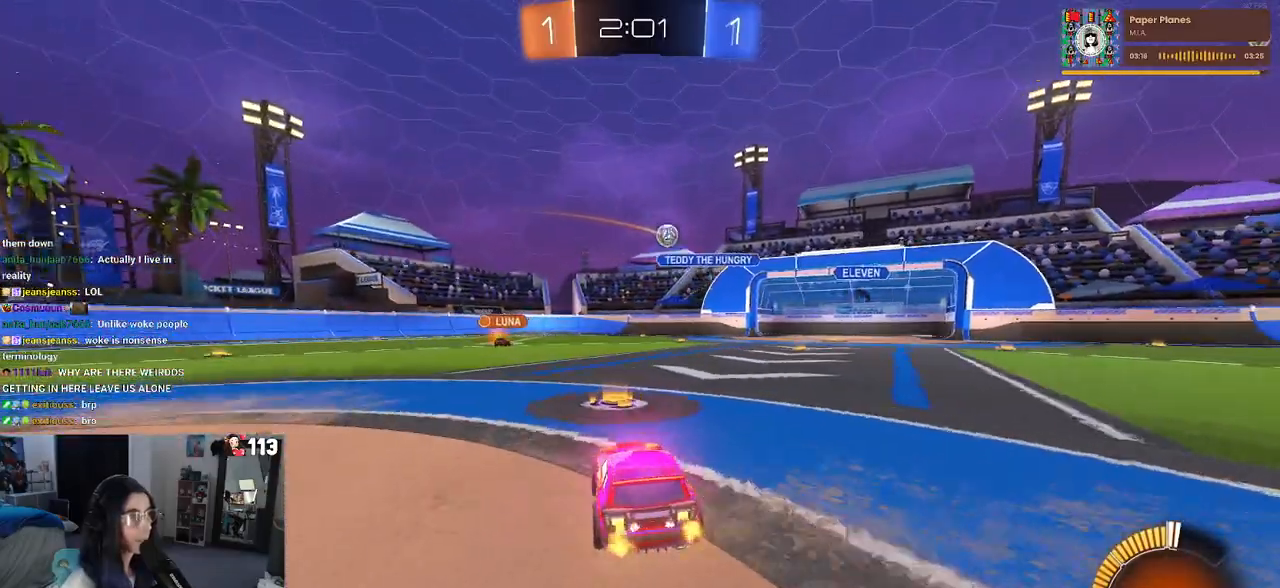
{"buttons": ["R2"], "left_stick": "center", "right_stick": "center", "events": [[33, "left_stick", "left"], [417, "left_stick", "center"]]}
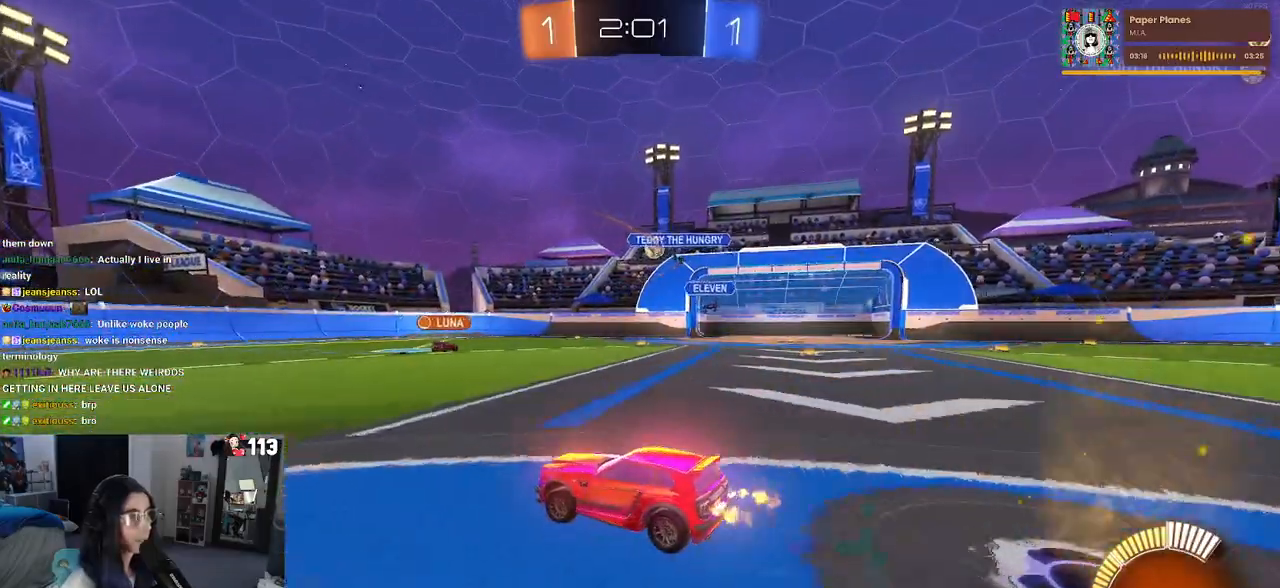
{"buttons": ["R2"], "left_stick": "center", "right_stick": "center", "events": [[233, "left_stick", "left"], [500, "left_stick", "center"]]}